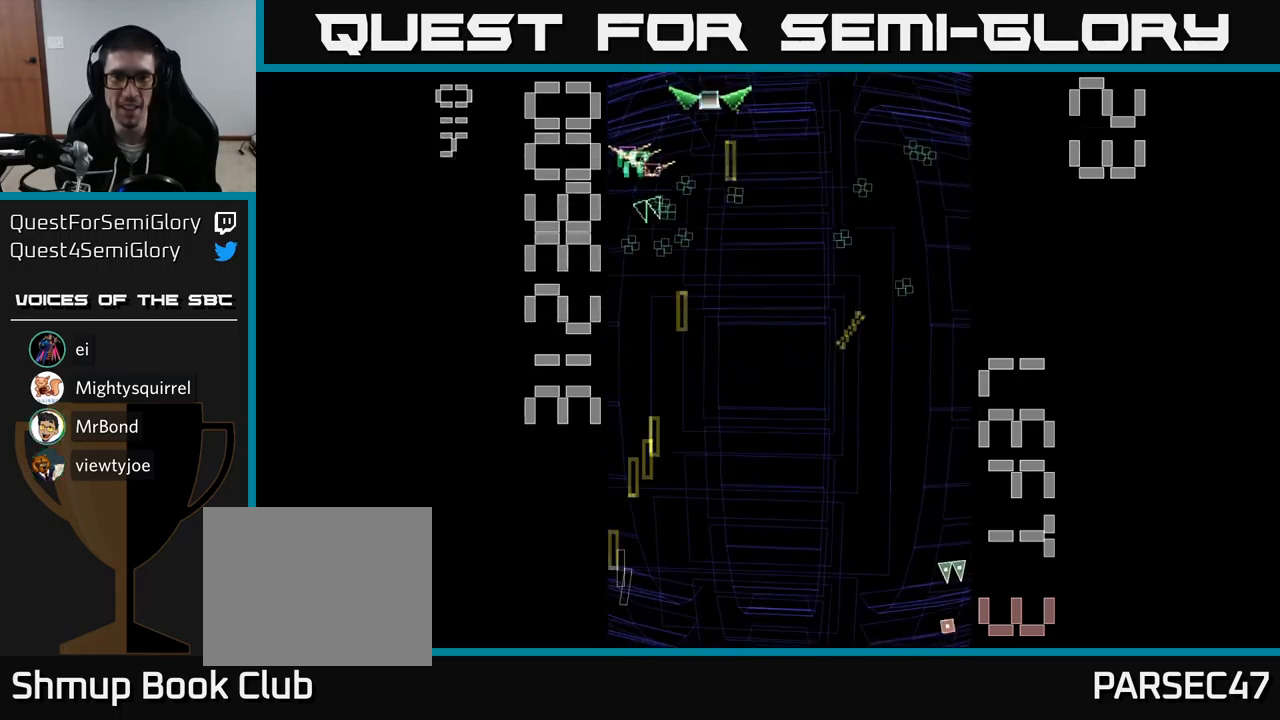
Gameplay with a controller (Xbox layout); each line is a JSON object with the inputs held at the frame after it. "events" lists button and stick changes between this image and that frame as [ms after this image, input, new state], when the widget could be followed in between. Not read: L3 R3 left_stick right_stick.
{"buttons": ["A", "DPAD_UP", "DPAD_RIGHT"], "events": [[50, "DPAD_RIGHT", "down"]]}
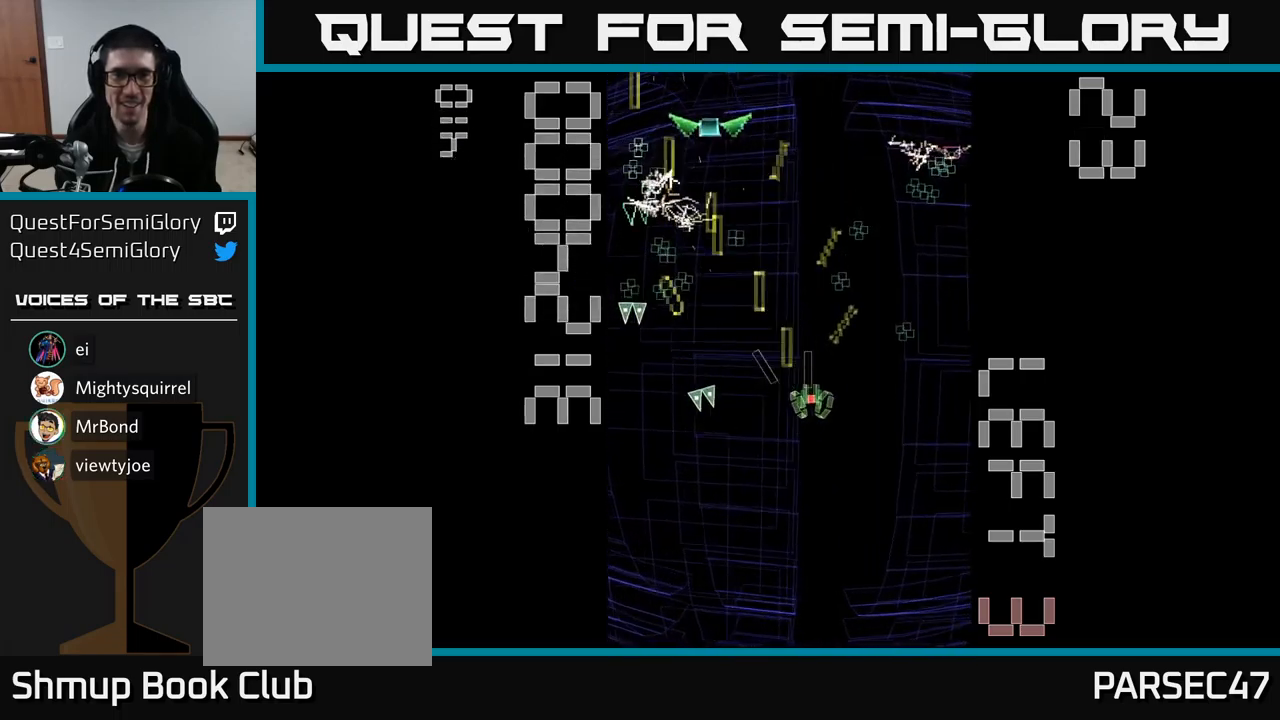
{"buttons": ["A", "X", "DPAD_LEFT"], "events": [[84, "DPAD_UP", "up"], [117, "X", "down"], [150, "DPAD_RIGHT", "up"], [200, "DPAD_LEFT", "down"]]}
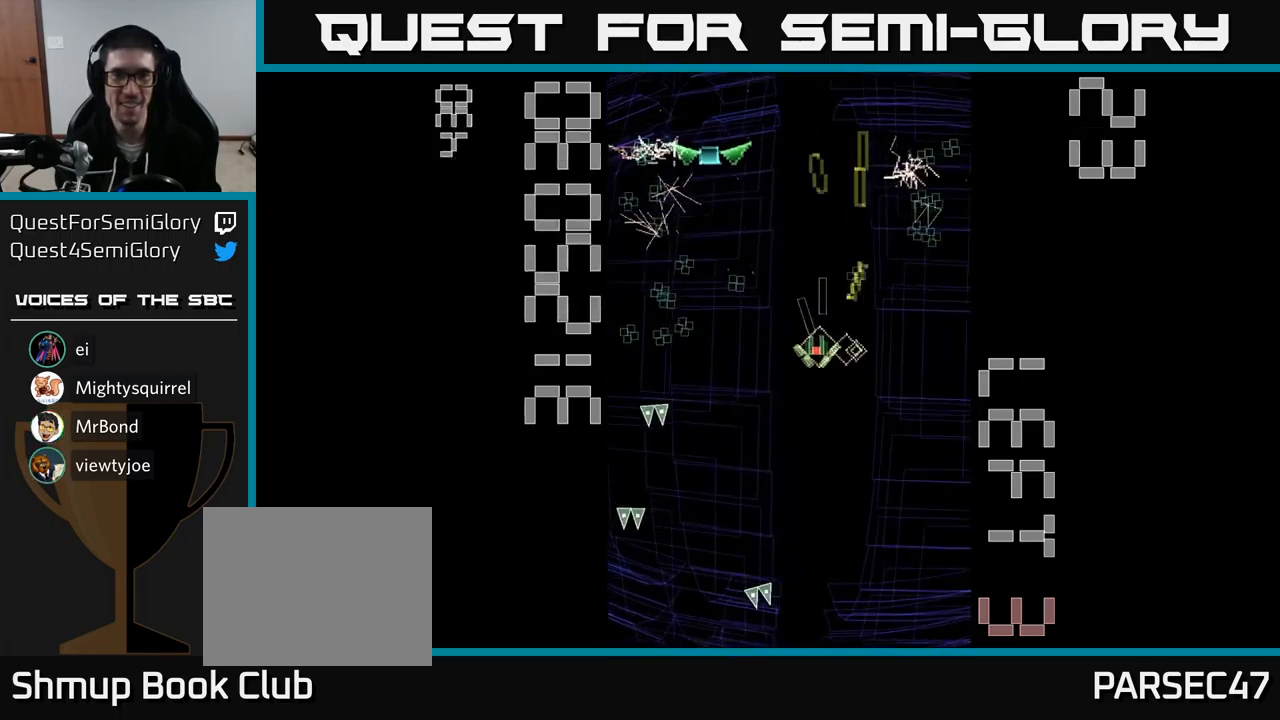
{"buttons": ["A", "DPAD_DOWN"], "events": [[300, "X", "up"], [400, "DPAD_DOWN", "down"], [417, "DPAD_LEFT", "up"]]}
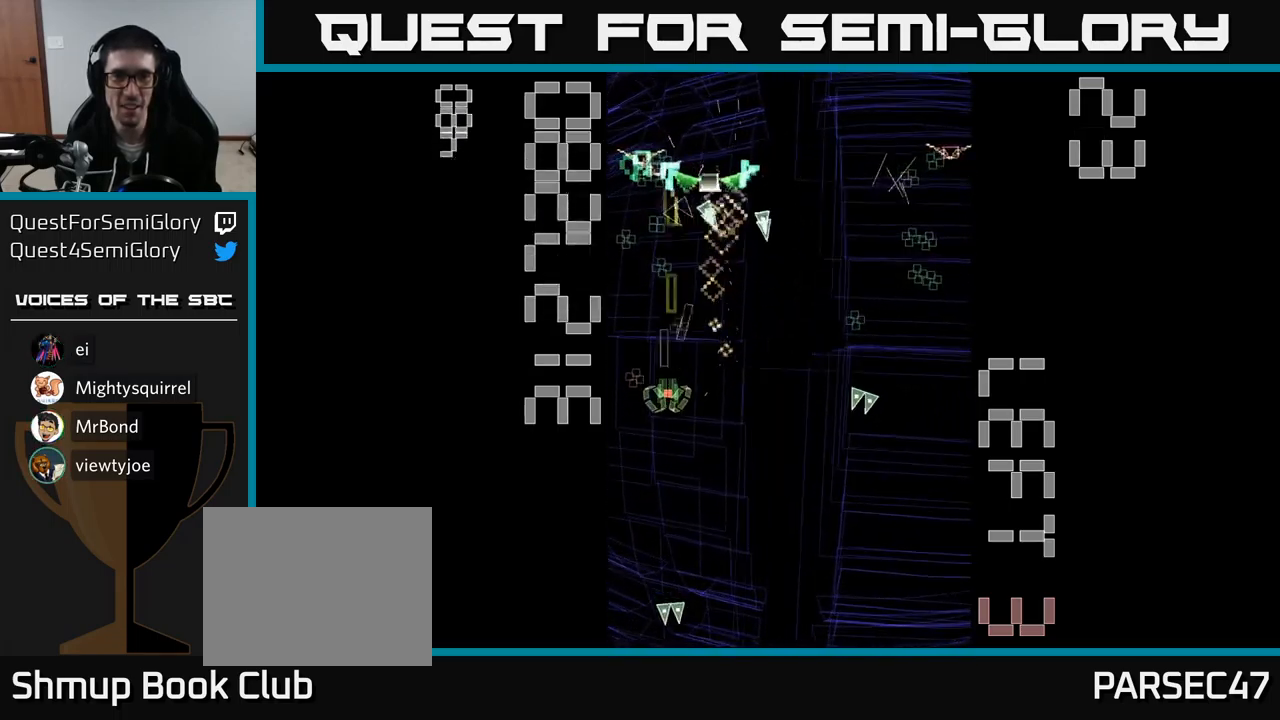
{"buttons": ["A"], "events": [[34, "DPAD_DOWN", "up"], [84, "DPAD_UP", "down"], [284, "DPAD_LEFT", "down"], [284, "DPAD_UP", "up"], [367, "DPAD_DOWN", "down"], [450, "DPAD_LEFT", "up"], [500, "DPAD_DOWN", "up"]]}
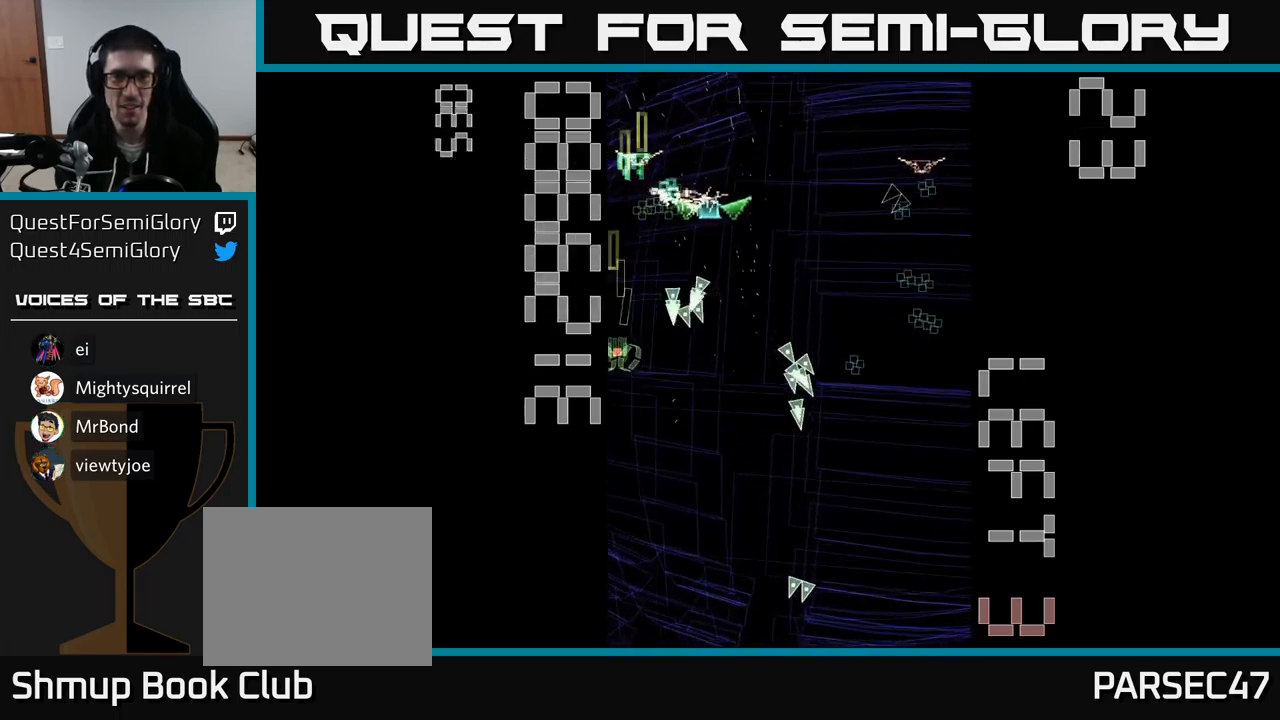
{"buttons": ["A", "DPAD_DOWN"], "events": [[17, "DPAD_LEFT", "down"], [50, "DPAD_UP", "down"], [84, "DPAD_LEFT", "up"], [150, "DPAD_RIGHT", "down"], [167, "DPAD_UP", "up"], [284, "DPAD_DOWN", "down"], [367, "DPAD_RIGHT", "up"]]}
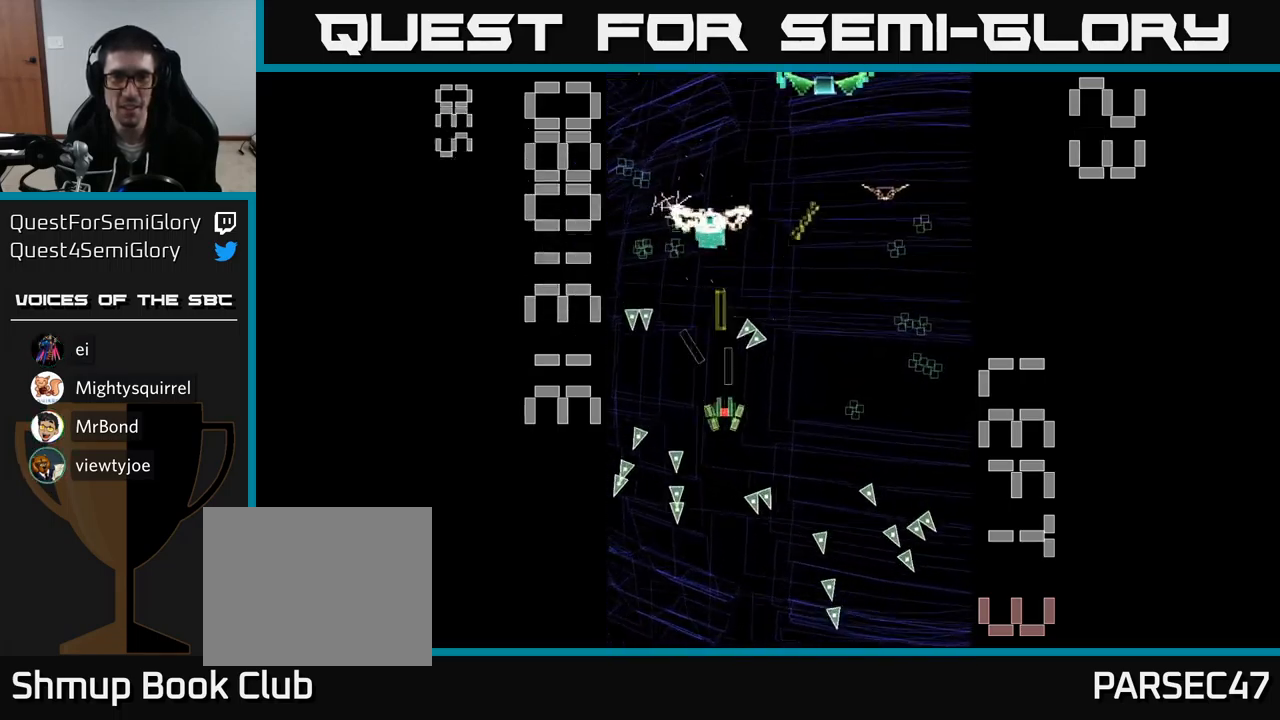
{"buttons": ["A", "X", "DPAD_UP", "DPAD_RIGHT"], "events": [[50, "DPAD_RIGHT", "down"], [100, "DPAD_DOWN", "up"], [284, "DPAD_UP", "down"], [284, "X", "down"], [334, "DPAD_RIGHT", "up"], [450, "DPAD_RIGHT", "down"]]}
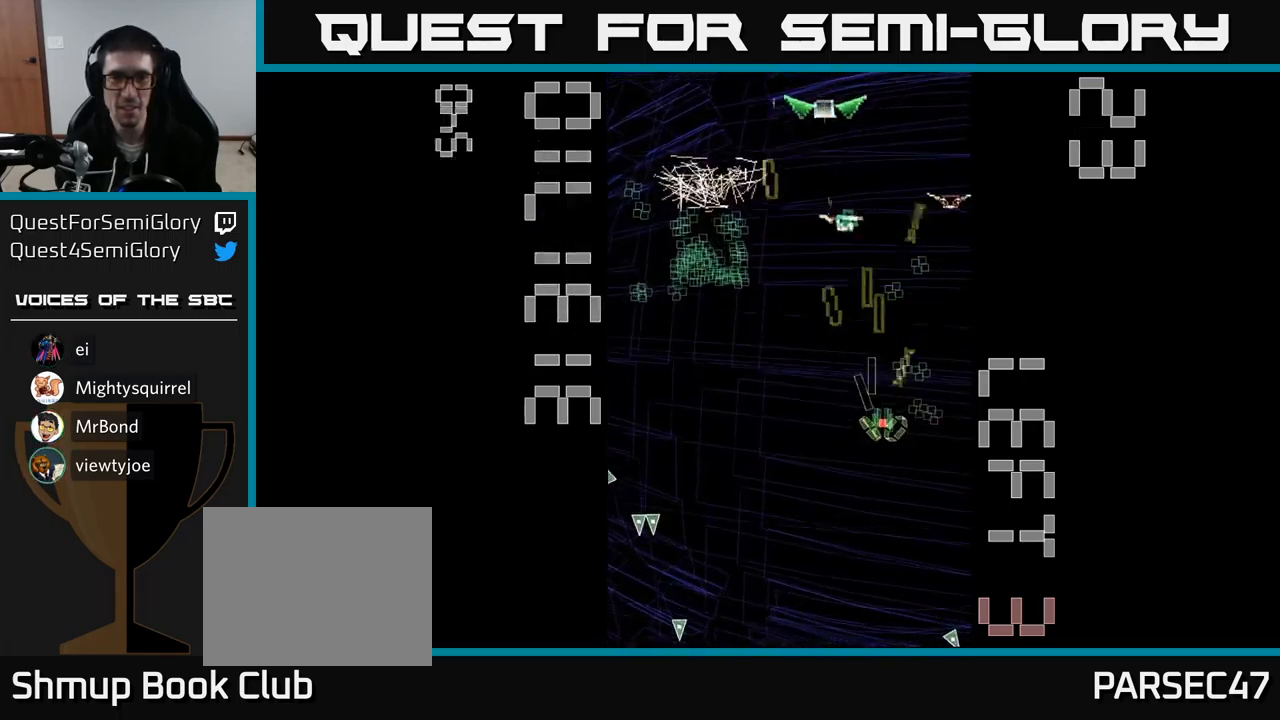
{"buttons": ["A", "X", "DPAD_LEFT"], "events": [[134, "DPAD_UP", "up"], [184, "DPAD_RIGHT", "up"], [201, "DPAD_UP", "down"], [217, "DPAD_LEFT", "down"], [334, "DPAD_UP", "up"]]}
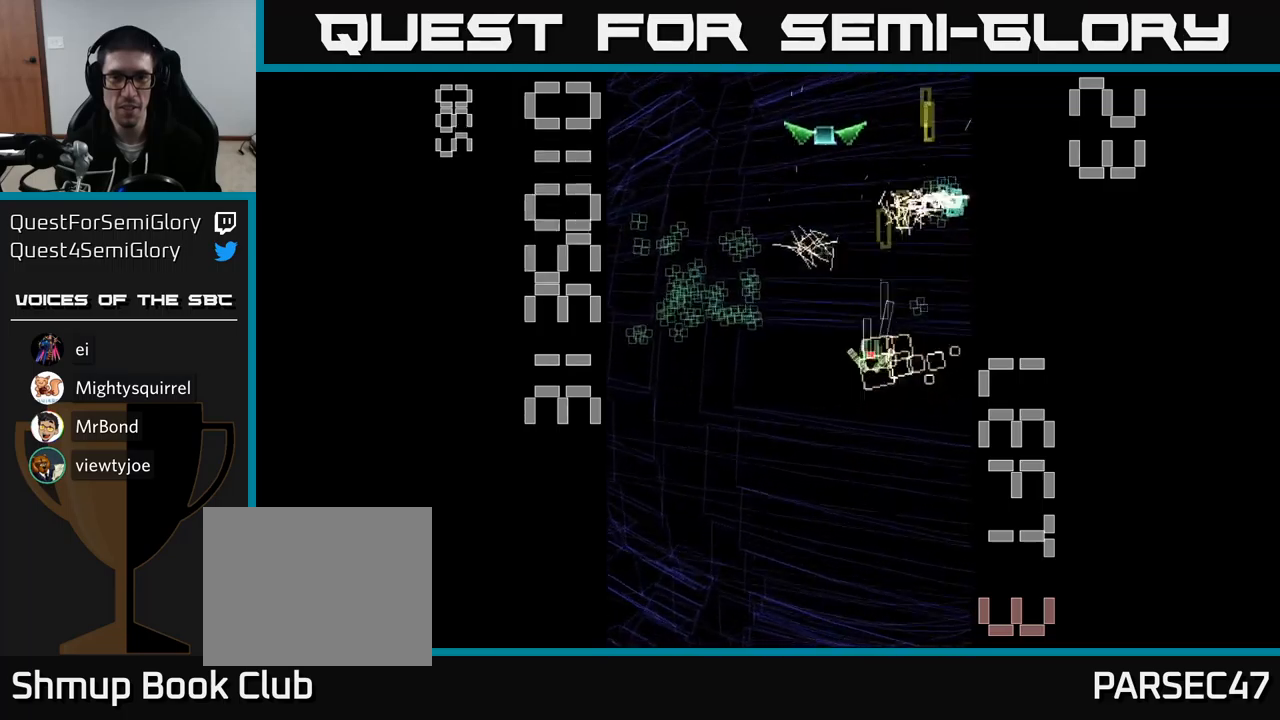
{"buttons": ["A", "DPAD_UP"], "events": [[100, "DPAD_DOWN", "down"], [117, "DPAD_LEFT", "up"], [150, "DPAD_RIGHT", "down"], [150, "X", "up"], [217, "DPAD_RIGHT", "up"], [250, "DPAD_LEFT", "down"], [283, "DPAD_DOWN", "up"], [383, "DPAD_UP", "down"], [433, "DPAD_LEFT", "up"]]}
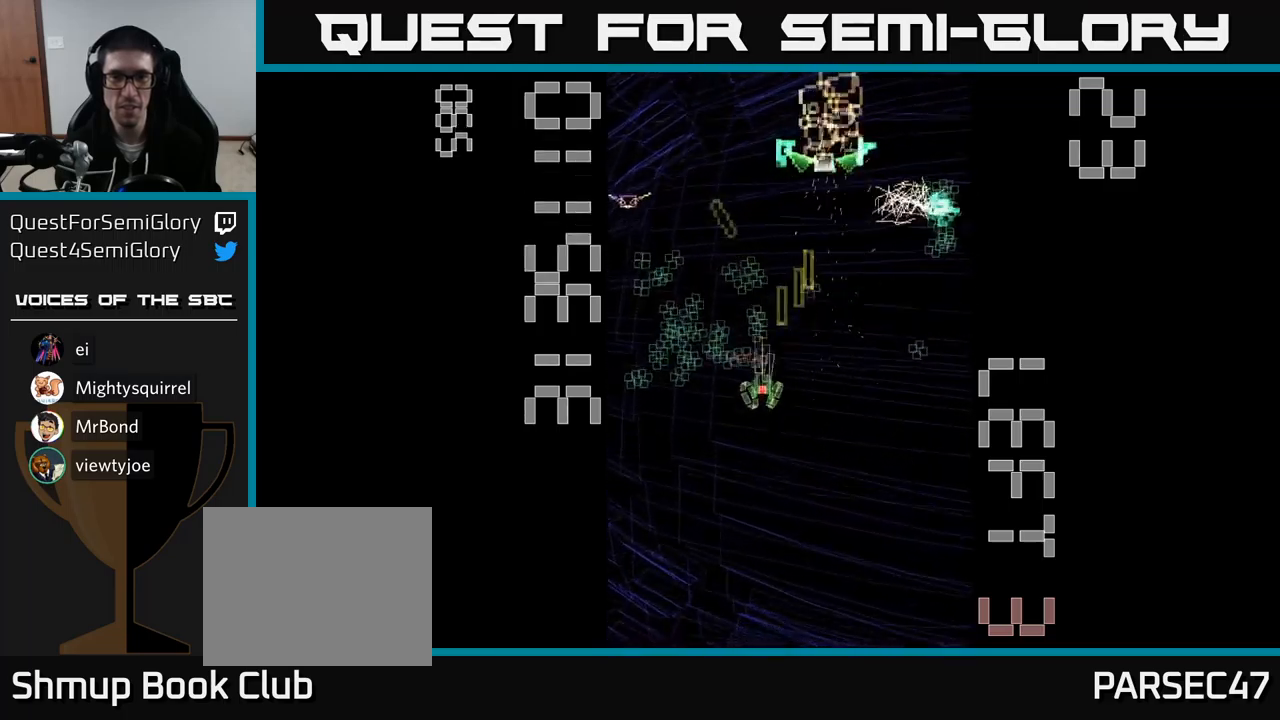
{"buttons": ["A", "DPAD_DOWN", "DPAD_RIGHT"], "events": [[117, "DPAD_LEFT", "down"], [200, "DPAD_UP", "up"], [317, "DPAD_DOWN", "down"], [367, "DPAD_LEFT", "up"], [467, "DPAD_RIGHT", "down"]]}
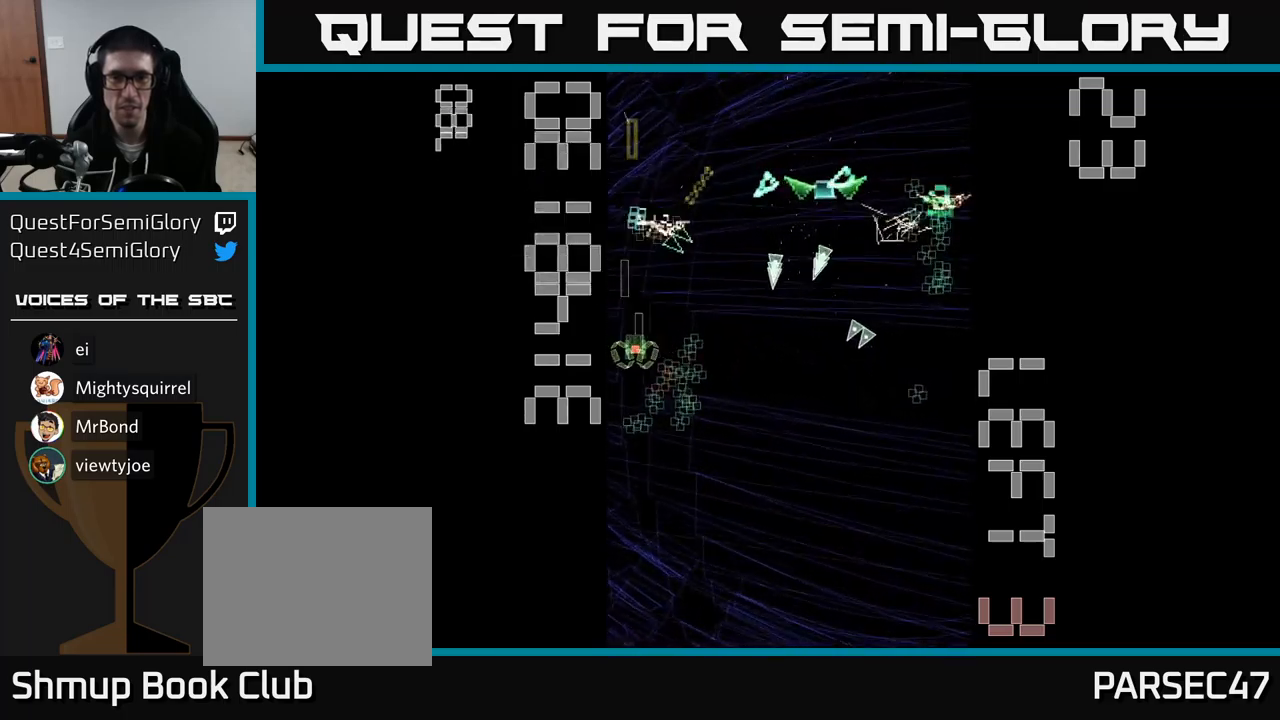
{"buttons": ["A", "DPAD_DOWN", "DPAD_RIGHT"]}
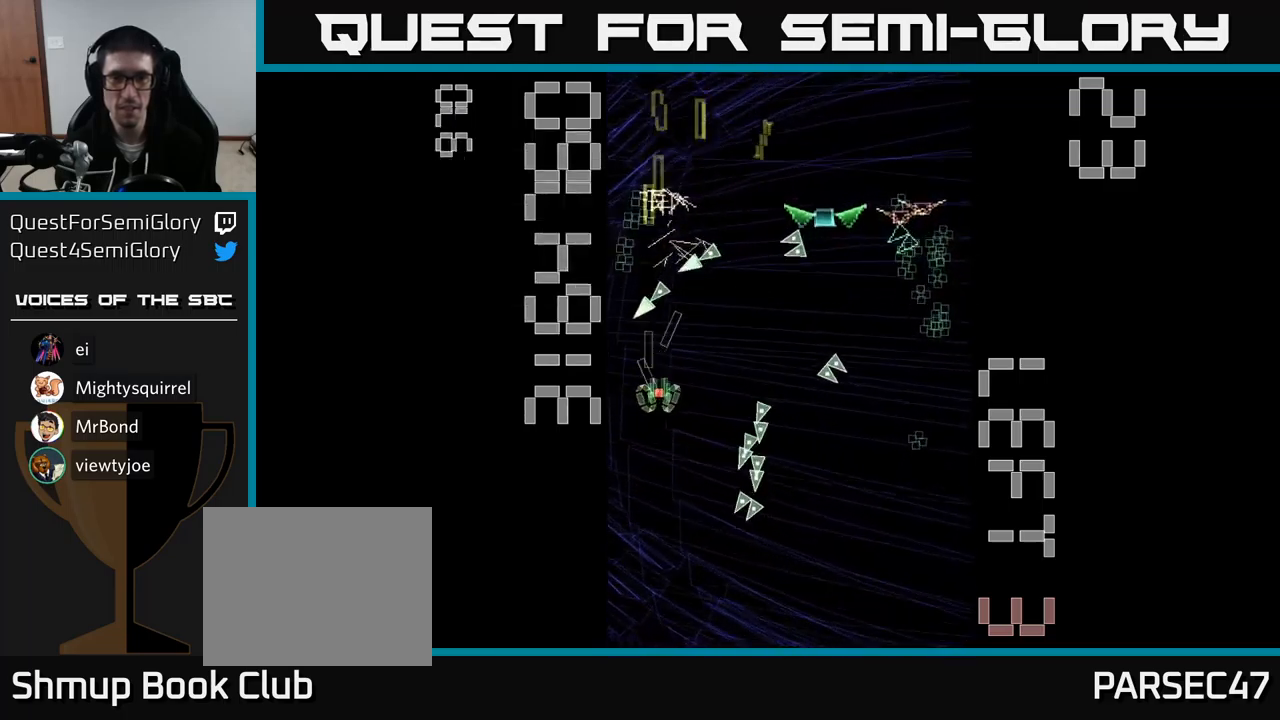
{"buttons": ["A", "DPAD_DOWN"], "events": [[33, "DPAD_DOWN", "up"], [333, "DPAD_DOWN", "down"], [350, "DPAD_RIGHT", "up"]]}
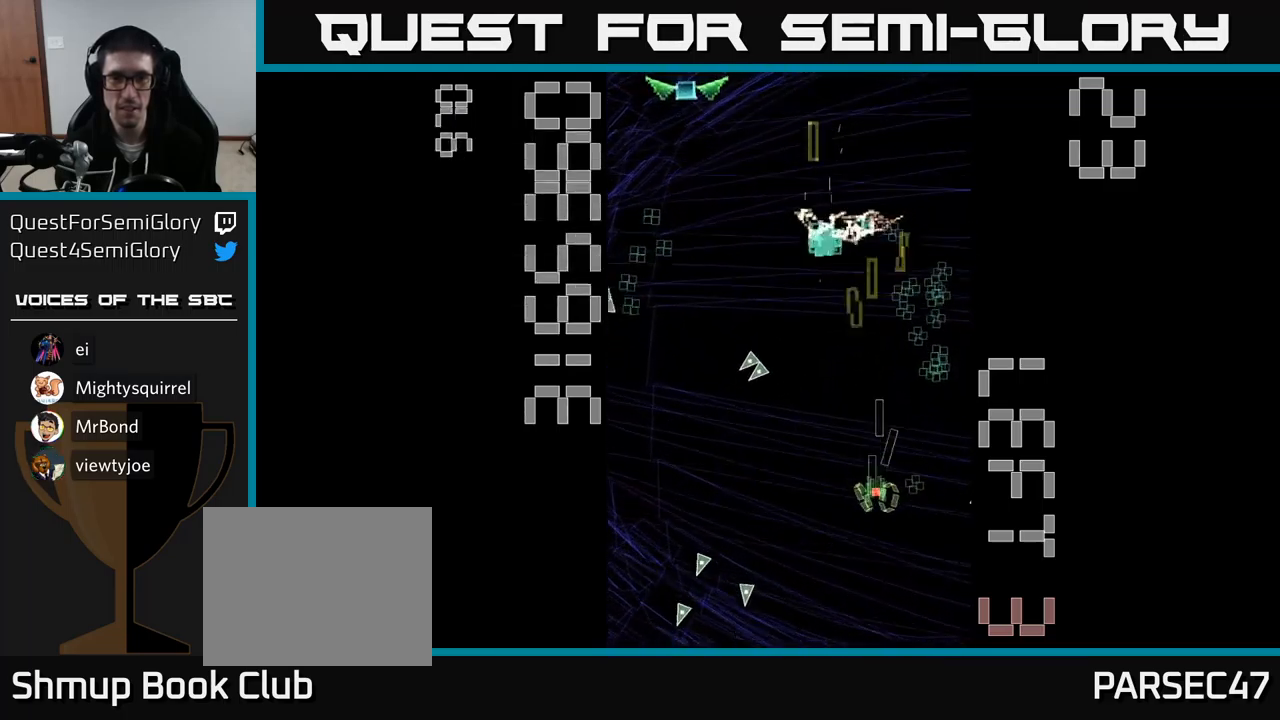
{"buttons": ["A", "X", "DPAD_UP"], "events": [[17, "DPAD_RIGHT", "down"], [33, "DPAD_DOWN", "up"], [167, "DPAD_RIGHT", "up"], [167, "DPAD_UP", "down"], [250, "X", "down"]]}
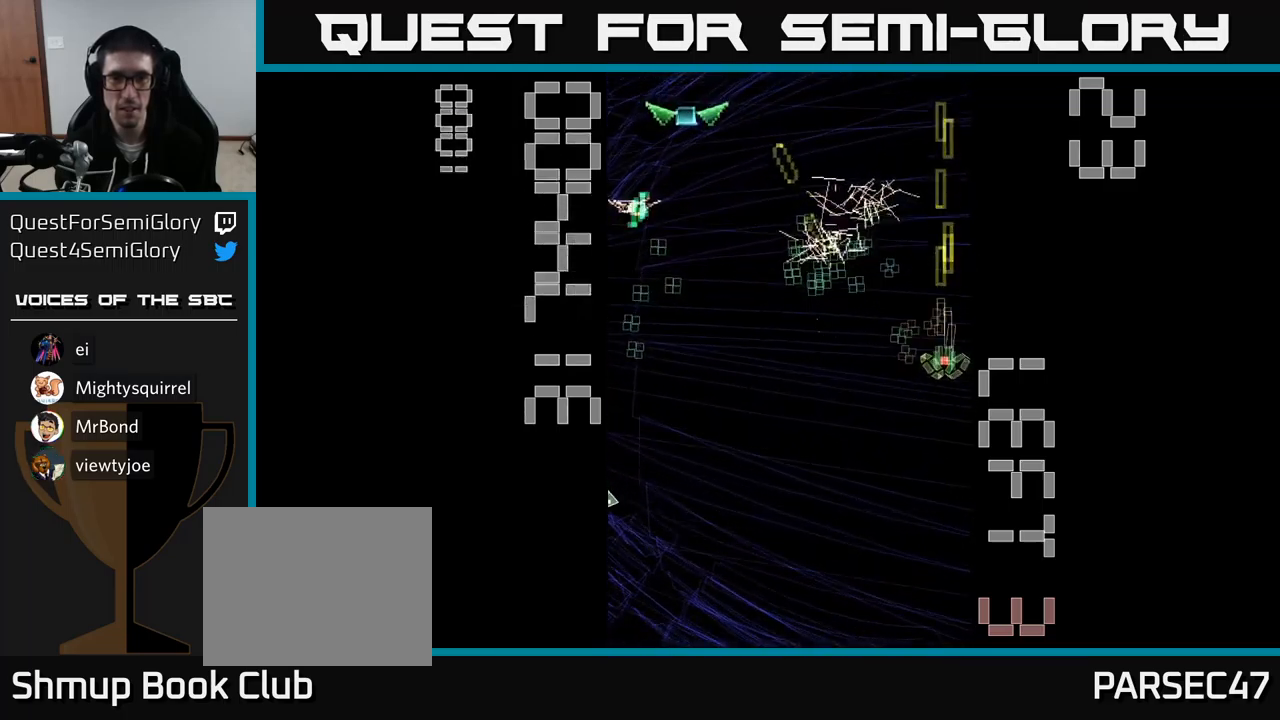
{"buttons": ["A", "X", "DPAD_DOWN", "DPAD_LEFT"], "events": [[17, "DPAD_LEFT", "down"], [100, "DPAD_UP", "up"], [483, "DPAD_DOWN", "down"]]}
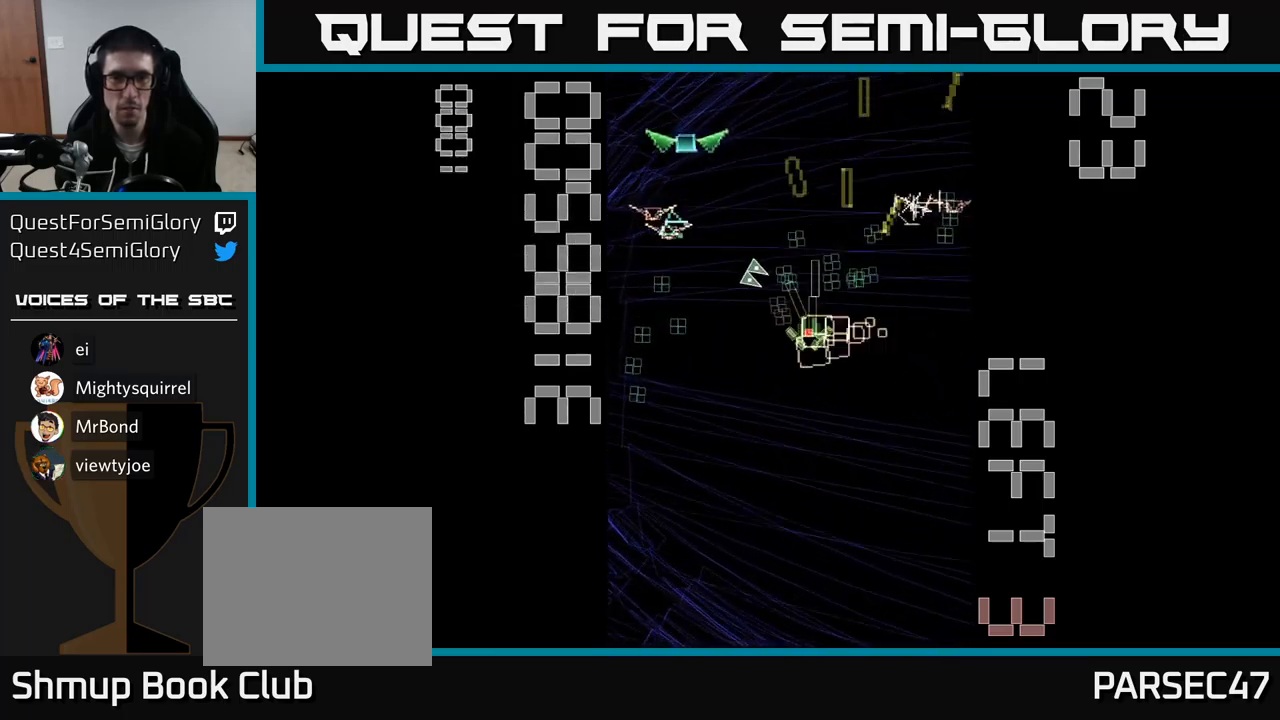
{"buttons": ["A", "DPAD_DOWN"], "events": [[150, "DPAD_DOWN", "up"], [400, "X", "up"], [417, "DPAD_DOWN", "down"], [417, "DPAD_LEFT", "up"]]}
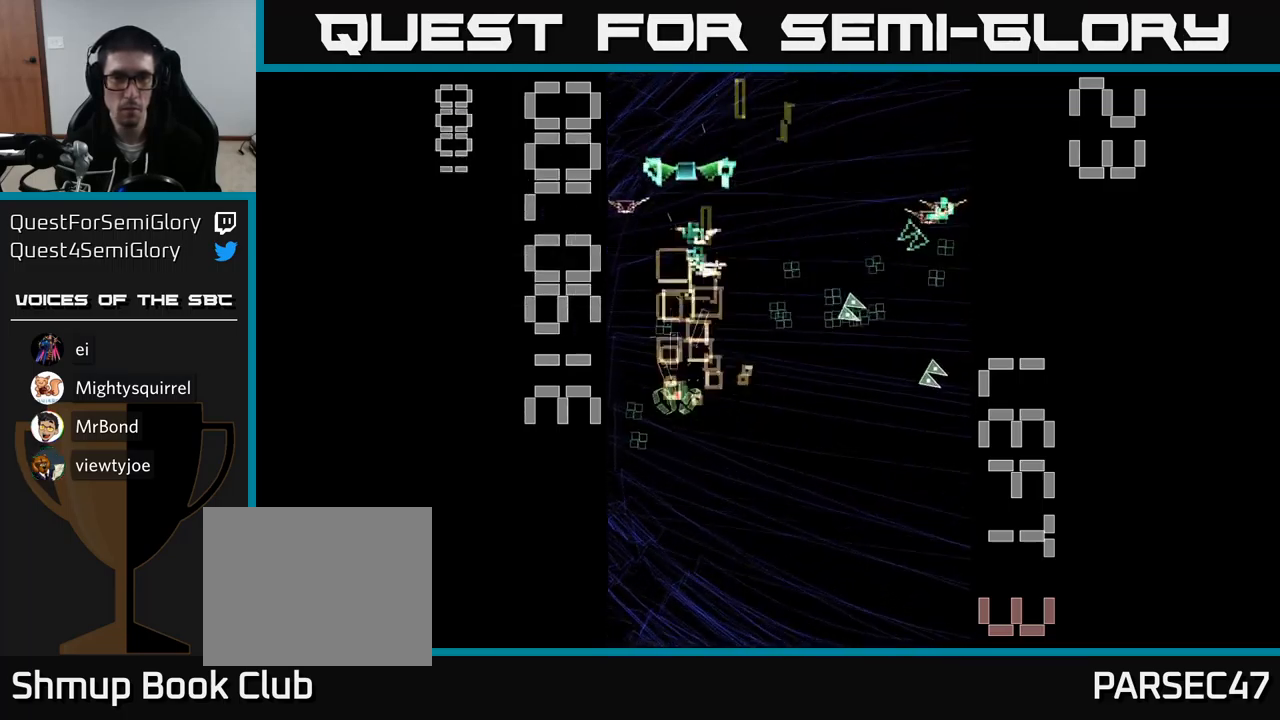
{"buttons": ["A", "DPAD_DOWN", "DPAD_RIGHT"], "events": [[67, "DPAD_LEFT", "down"], [133, "DPAD_DOWN", "up"], [167, "DPAD_UP", "down"], [183, "DPAD_LEFT", "up"], [333, "DPAD_RIGHT", "down"], [350, "DPAD_UP", "up"], [383, "DPAD_DOWN", "down"]]}
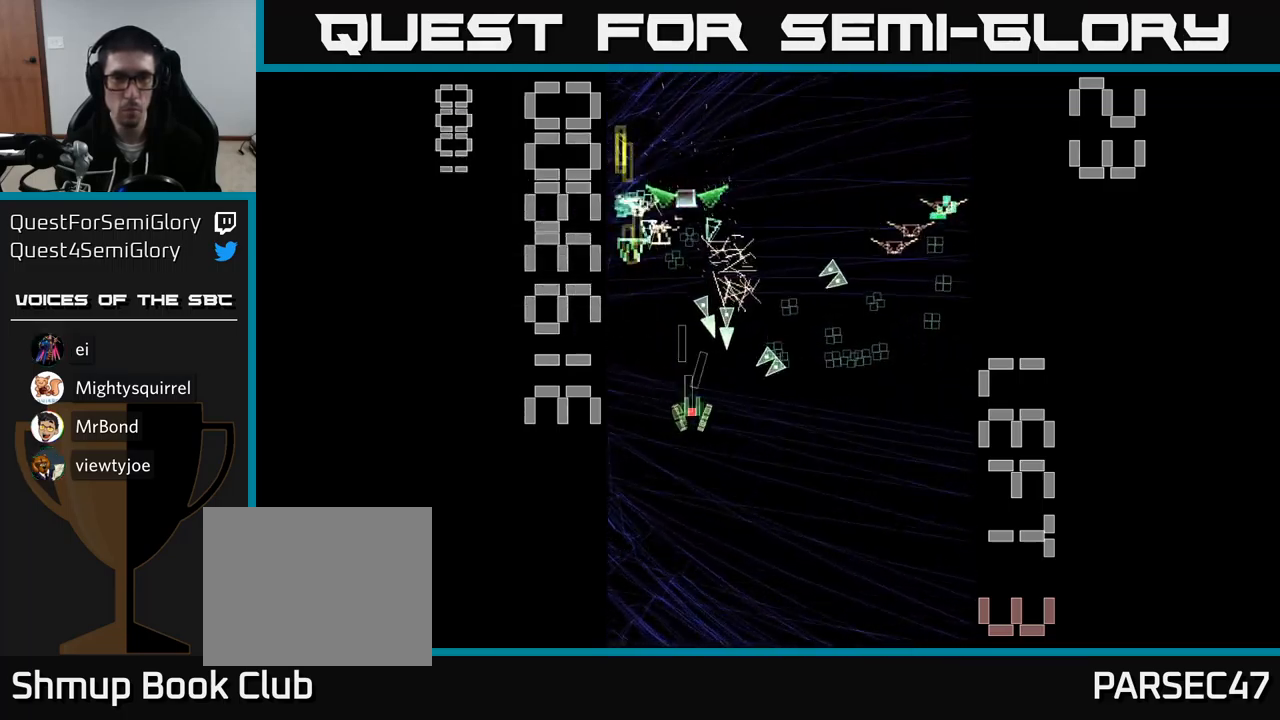
{"buttons": ["A", "DPAD_LEFT"], "events": [[117, "DPAD_DOWN", "up"], [350, "DPAD_RIGHT", "up"], [350, "DPAD_UP", "down"], [417, "DPAD_LEFT", "down"], [433, "DPAD_UP", "up"]]}
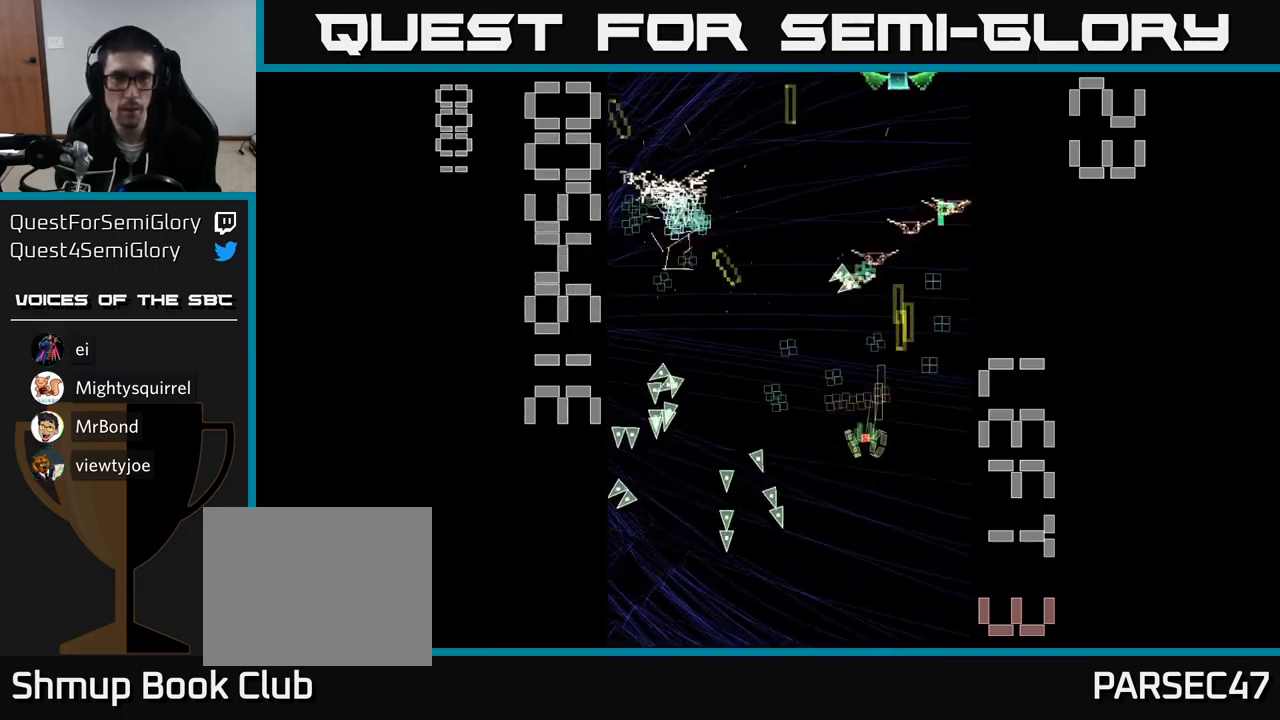
{"buttons": ["A", "X", "DPAD_DOWN", "DPAD_RIGHT"]}
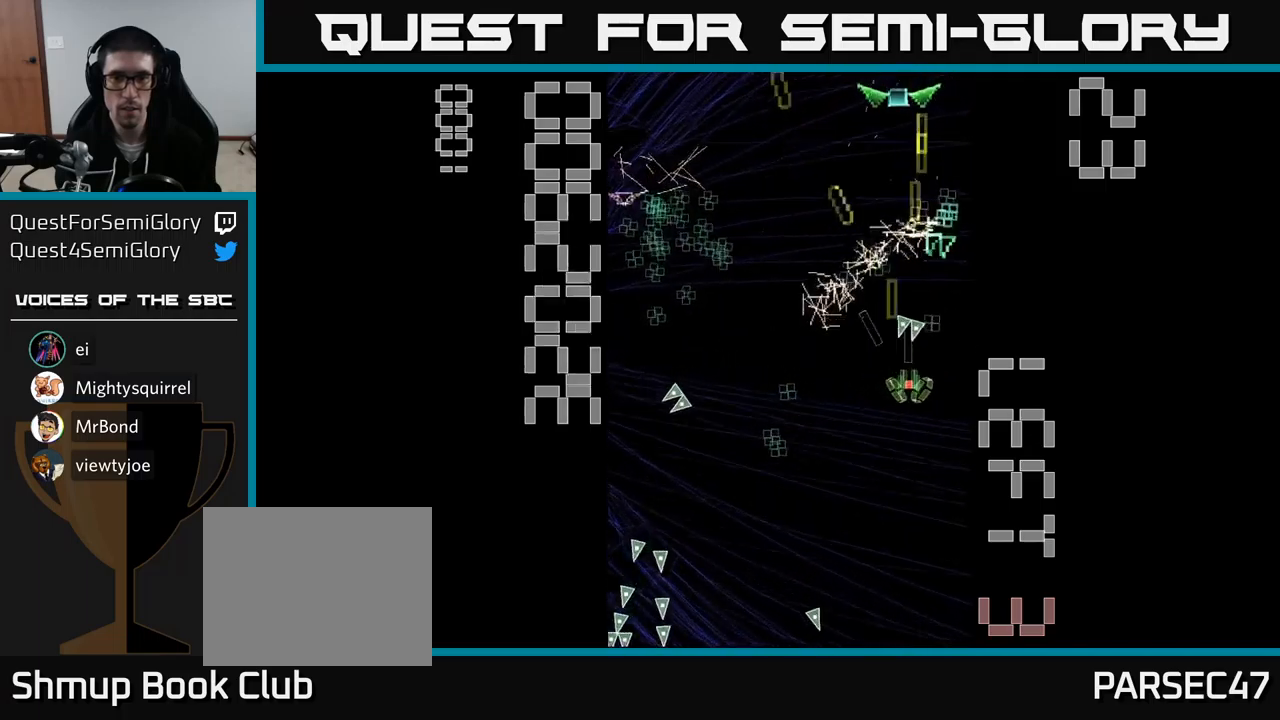
{"buttons": ["A", "X", "DPAD_UP", "DPAD_LEFT"], "events": [[233, "DPAD_DOWN", "up"], [350, "DPAD_RIGHT", "up"], [350, "DPAD_UP", "down"], [417, "DPAD_LEFT", "down"]]}
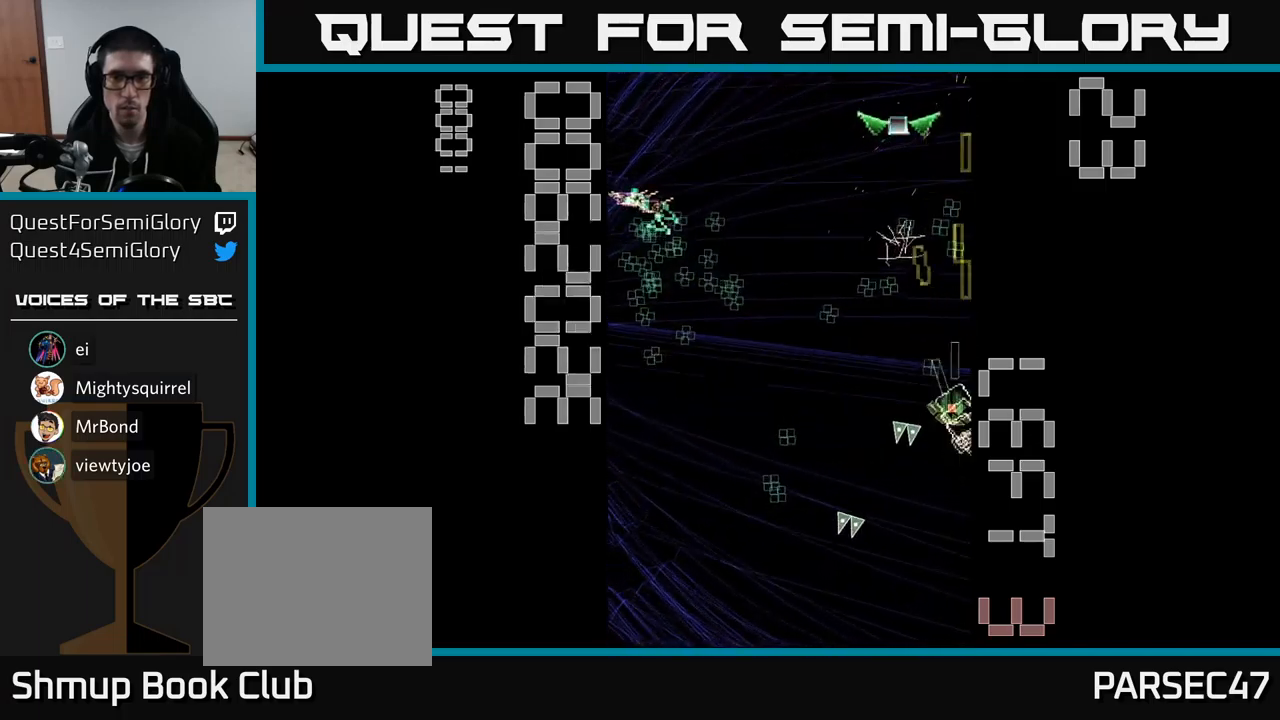
{"buttons": ["A", "DPAD_DOWN"], "events": [[233, "DPAD_LEFT", "up"], [367, "X", "up"], [400, "DPAD_UP", "up"], [433, "DPAD_DOWN", "down"]]}
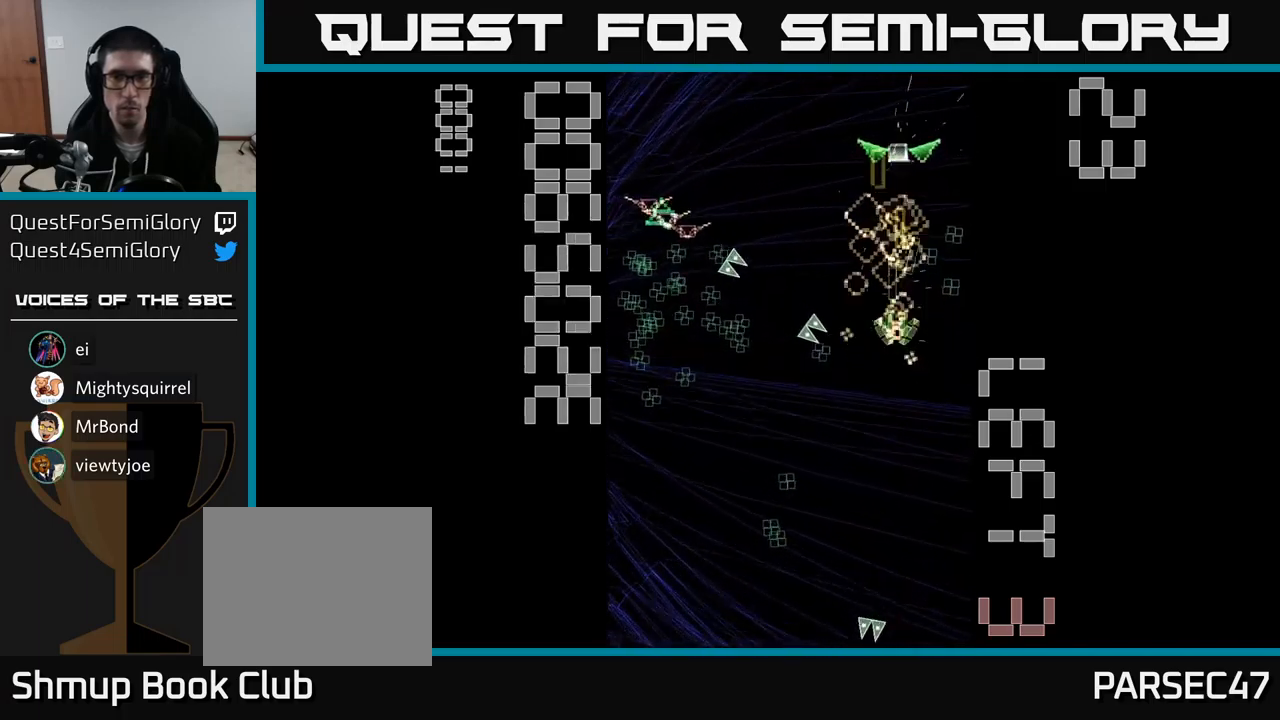
{"buttons": ["A", "DPAD_DOWN"], "events": [[217, "DPAD_LEFT", "down"], [433, "DPAD_LEFT", "up"]]}
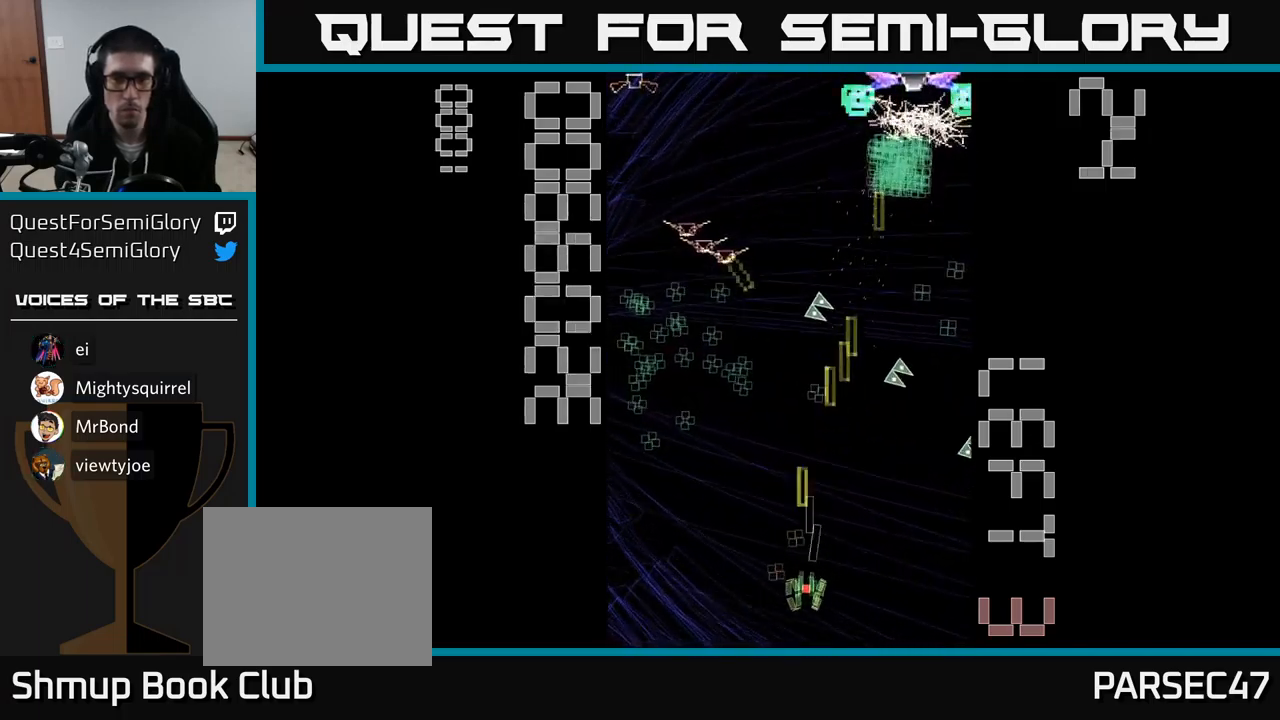
{"buttons": ["A", "DPAD_UP", "DPAD_RIGHT"], "events": [[67, "DPAD_DOWN", "up"], [83, "DPAD_LEFT", "down"], [83, "DPAD_UP", "down"], [417, "DPAD_LEFT", "up"], [500, "DPAD_RIGHT", "down"]]}
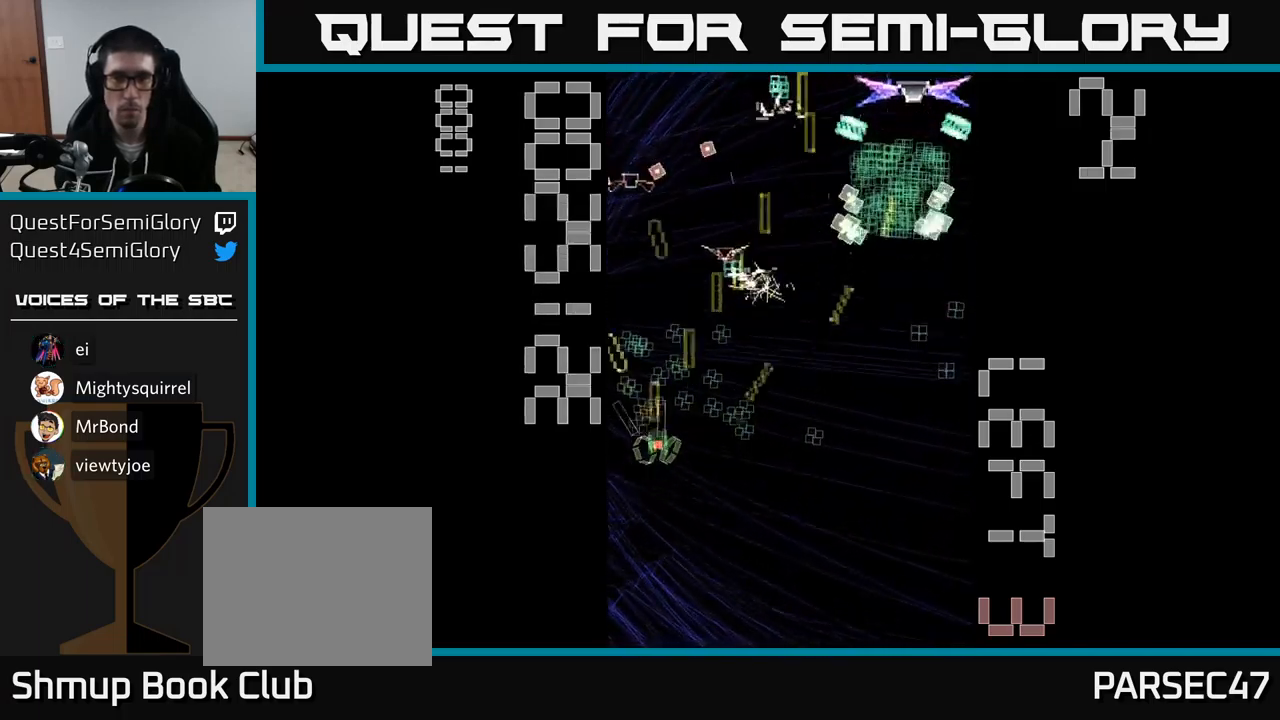
{"buttons": ["A"], "events": [[100, "DPAD_UP", "up"], [133, "DPAD_RIGHT", "up"], [167, "DPAD_LEFT", "down"], [350, "DPAD_DOWN", "down"], [367, "DPAD_LEFT", "up"], [417, "DPAD_RIGHT", "down"], [467, "DPAD_DOWN", "up"], [500, "DPAD_RIGHT", "up"]]}
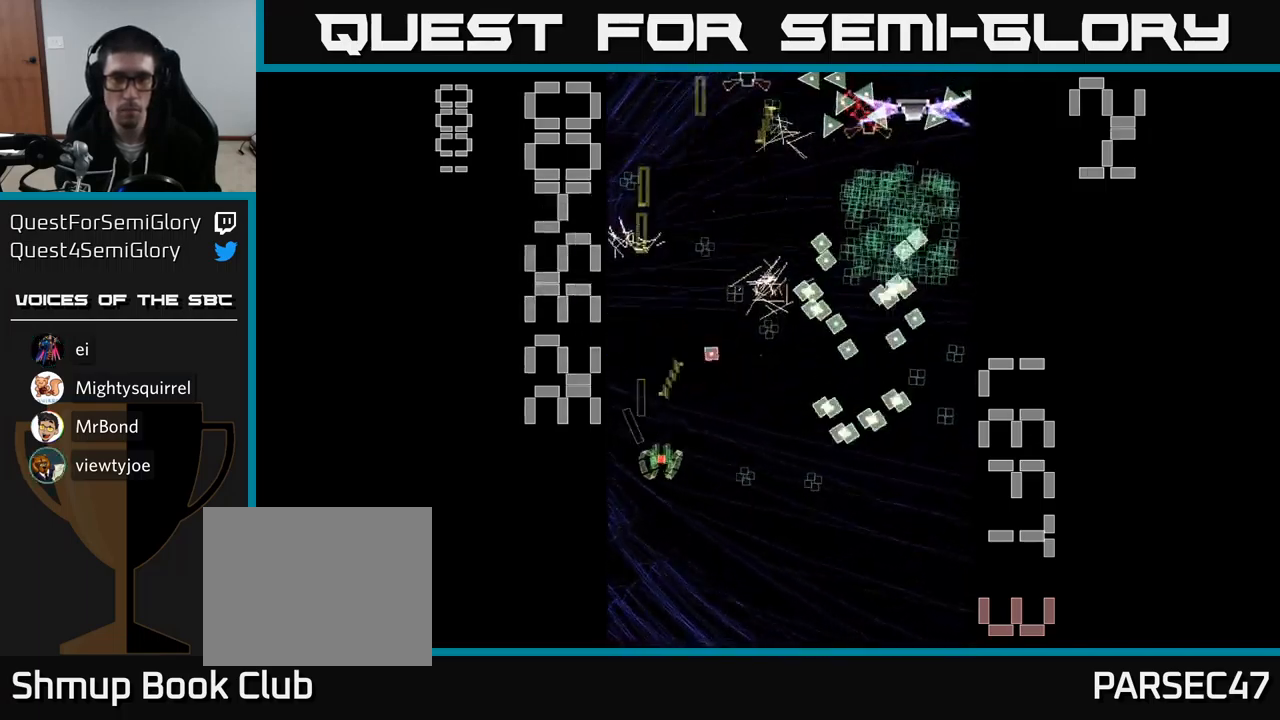
{"buttons": ["A", "DPAD_DOWN", "DPAD_RIGHT"], "events": [[17, "DPAD_UP", "down"], [233, "DPAD_RIGHT", "down"], [267, "DPAD_UP", "up"], [450, "DPAD_DOWN", "down"]]}
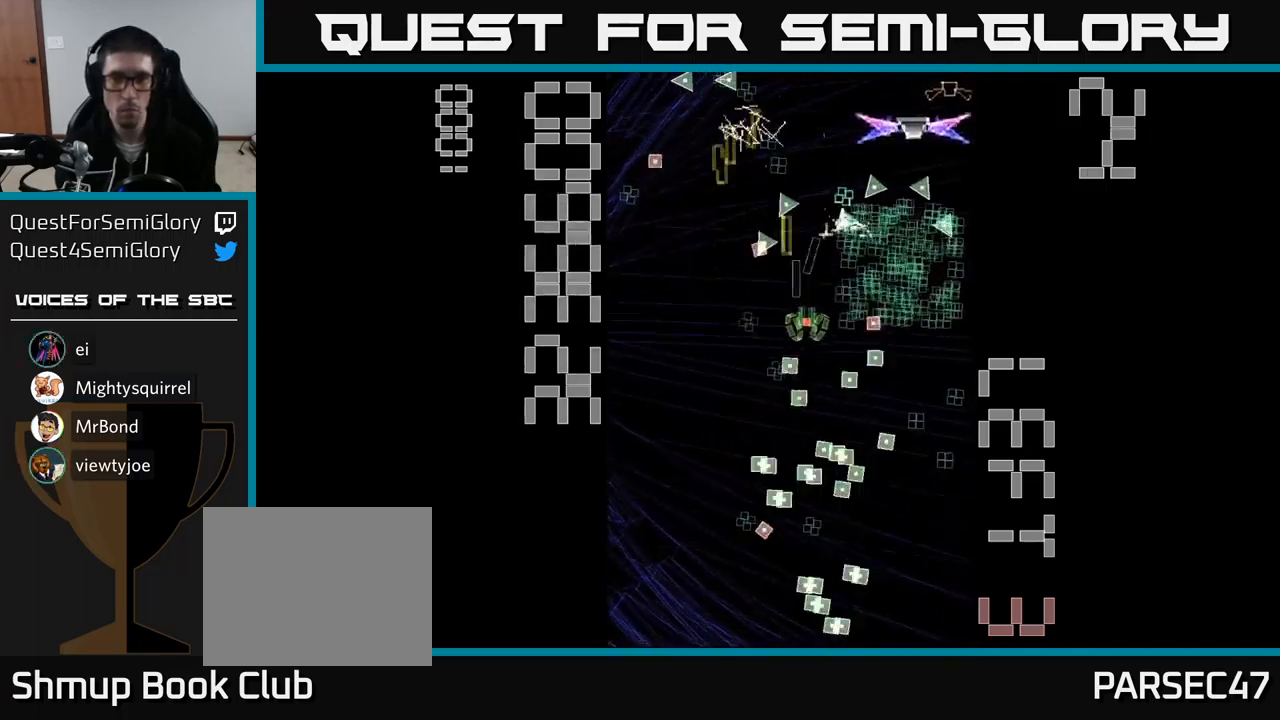
{"buttons": ["A", "DPAD_LEFT"]}
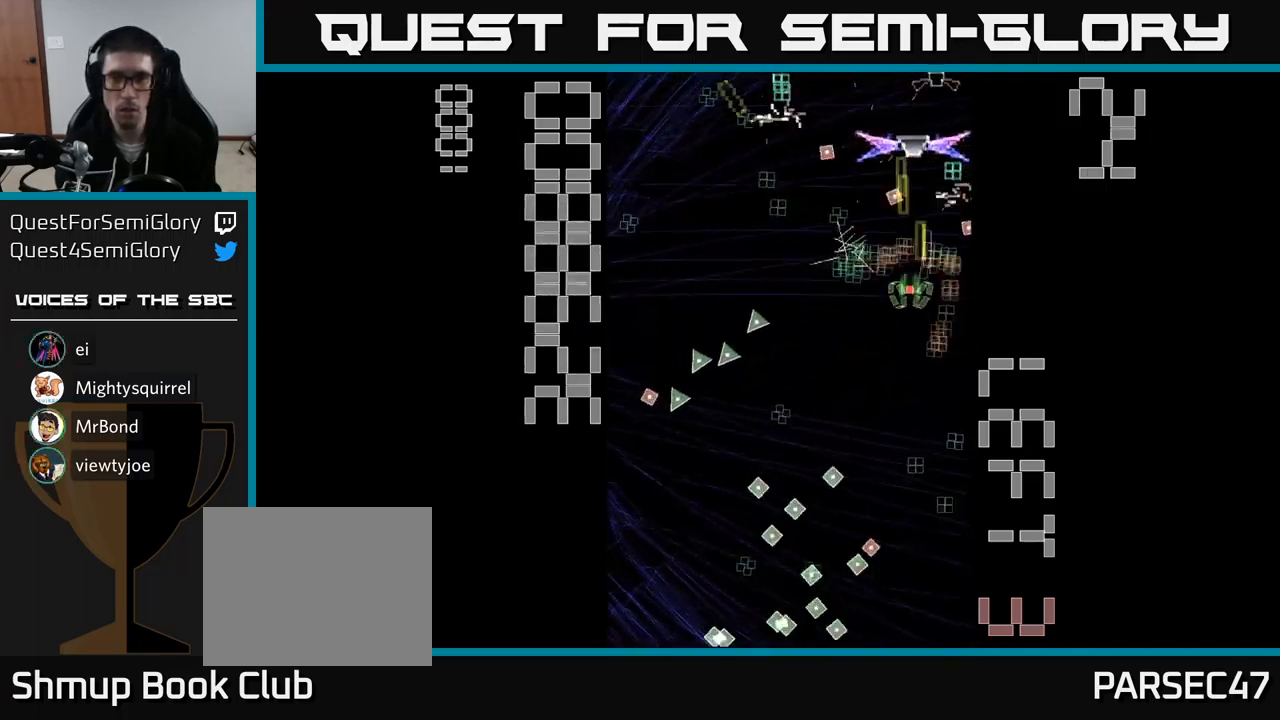
{"buttons": ["A", "X", "DPAD_DOWN"], "events": [[17, "DPAD_LEFT", "up"], [67, "DPAD_DOWN", "down"], [67, "DPAD_RIGHT", "down"], [133, "X", "down"], [183, "DPAD_RIGHT", "up"]]}
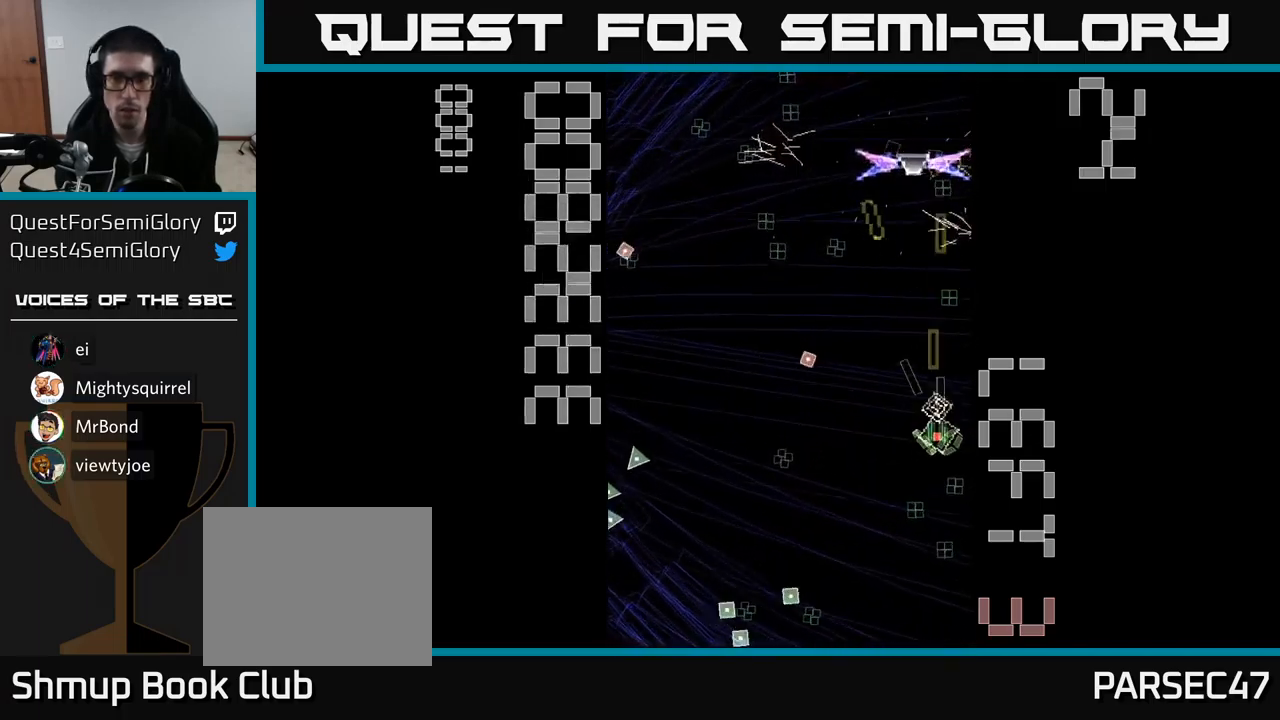
{"buttons": ["A", "X", "DPAD_LEFT"], "events": [[433, "DPAD_LEFT", "down"], [450, "DPAD_DOWN", "up"]]}
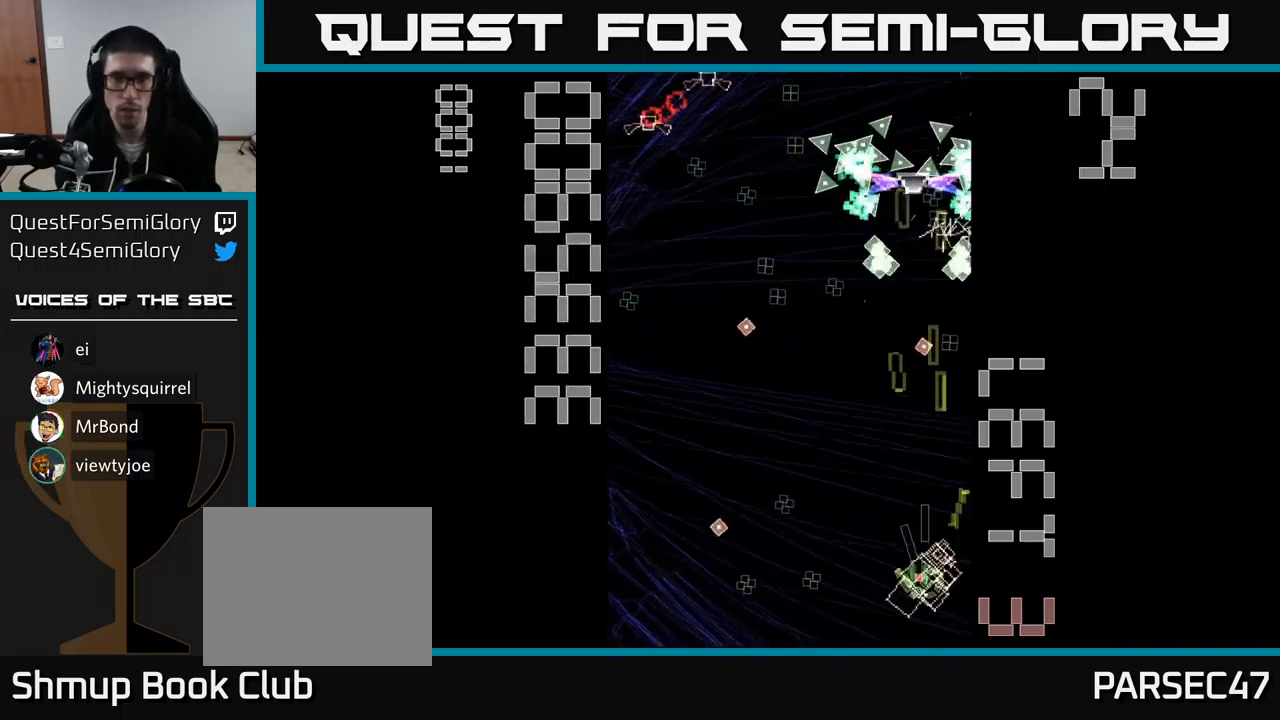
{"buttons": ["A", "DPAD_UP", "DPAD_LEFT"]}
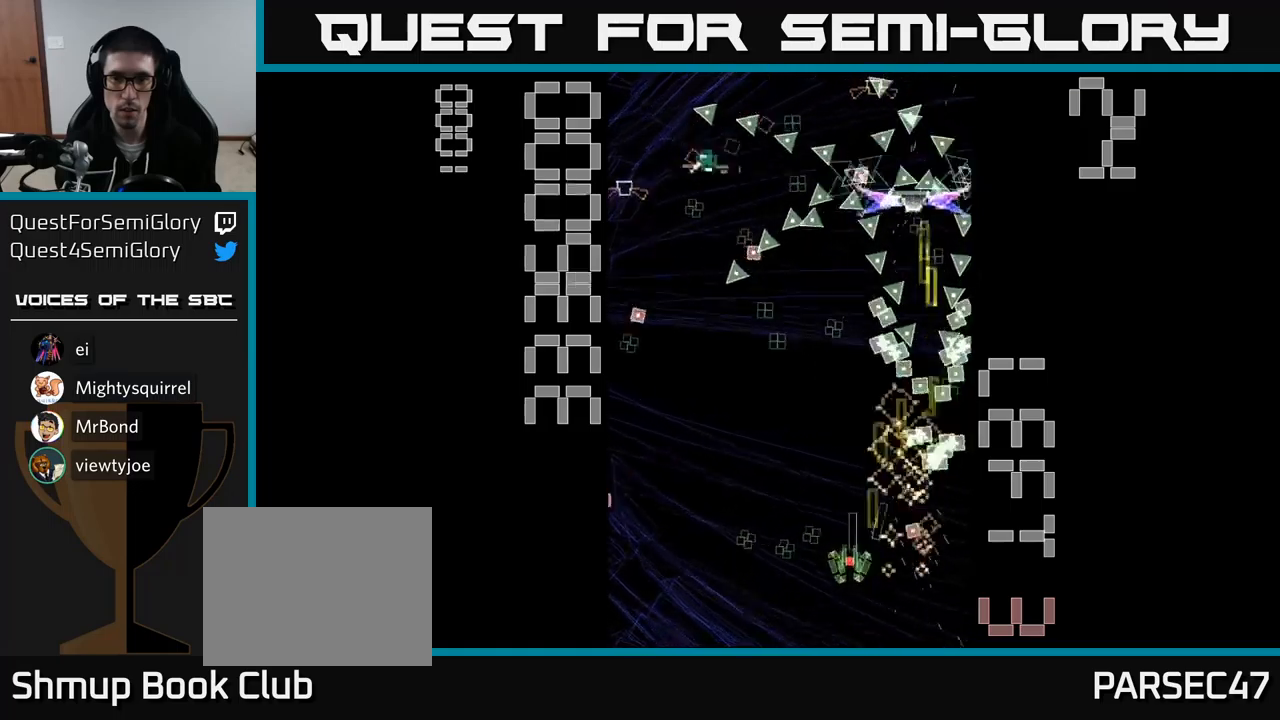
{"buttons": ["A", "DPAD_UP", "DPAD_LEFT"], "events": [[34, "DPAD_LEFT", "up"], [167, "DPAD_LEFT", "down"], [184, "DPAD_UP", "up"], [234, "DPAD_DOWN", "down"], [300, "DPAD_LEFT", "up"], [417, "DPAD_DOWN", "up"], [450, "DPAD_UP", "down"], [484, "DPAD_LEFT", "down"]]}
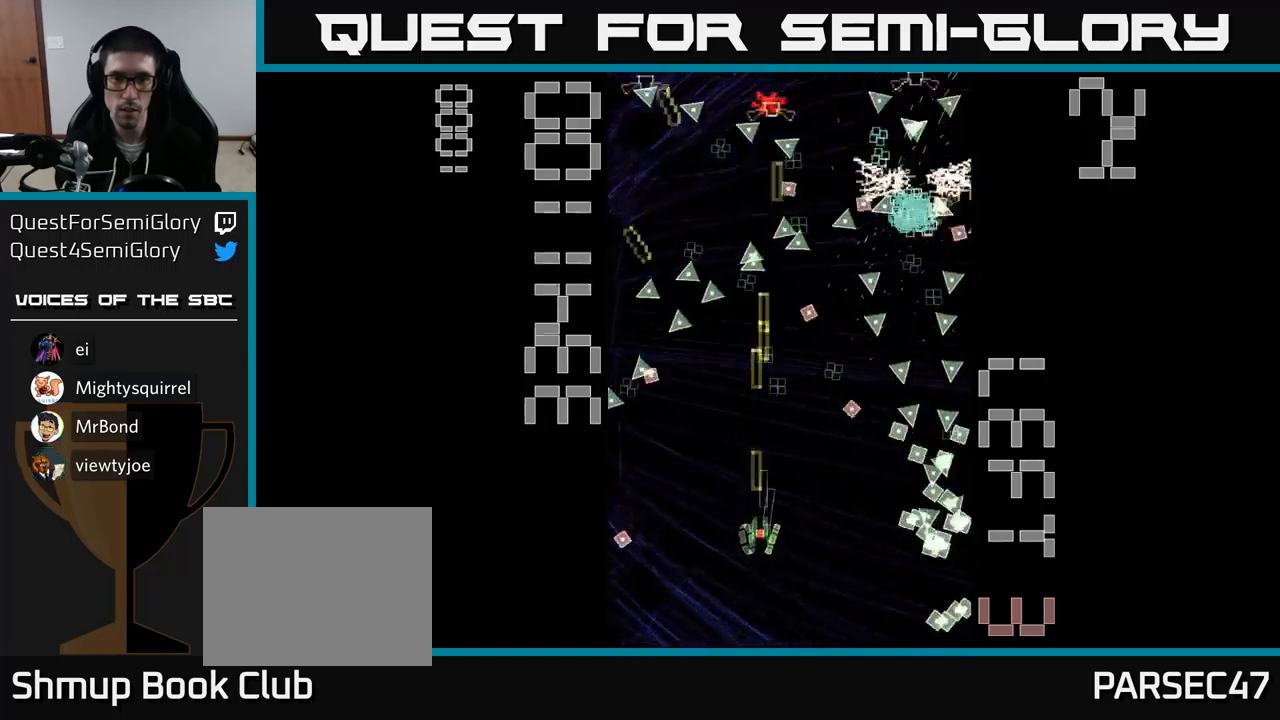
{"buttons": ["A", "DPAD_LEFT"], "events": [[100, "DPAD_UP", "up"], [117, "DPAD_LEFT", "up"], [150, "DPAD_RIGHT", "down"], [334, "DPAD_RIGHT", "up"], [367, "DPAD_LEFT", "down"]]}
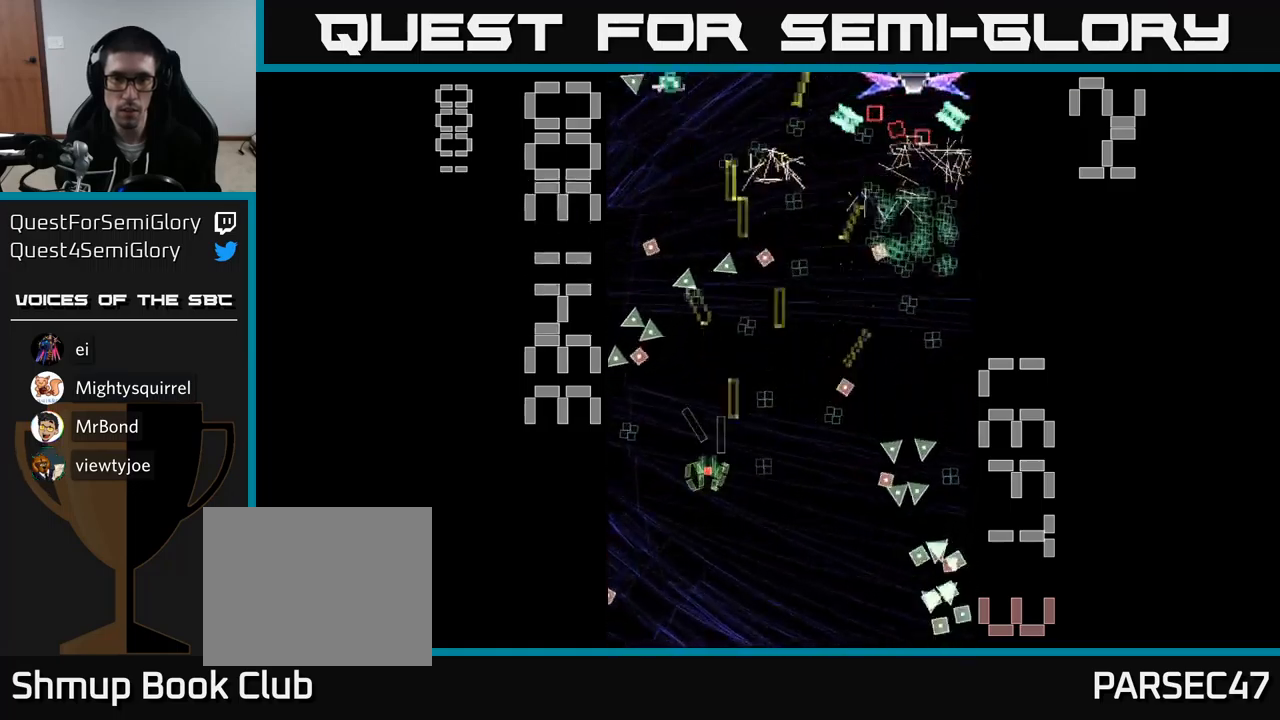
{"buttons": ["A", "X", "DPAD_DOWN", "DPAD_RIGHT"], "events": [[167, "DPAD_LEFT", "up"], [184, "DPAD_RIGHT", "down"], [350, "X", "down"], [367, "DPAD_DOWN", "down"]]}